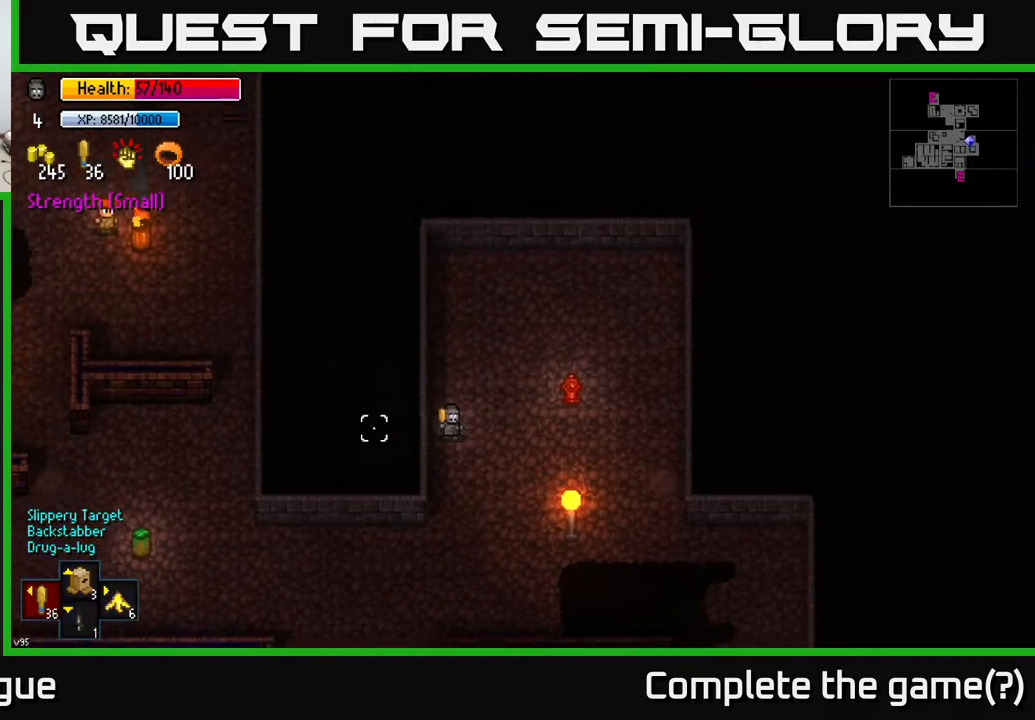
Gameplay with a controller (Xbox layout); each line is a JSON object with the inputs held at the frame after it. "events" lists button and stick changes between this image and that frame as [ms after this image, input, new state], when the widget could be followed in between.
{"buttons": [], "left_stick": "left", "right_stick": "center", "events": [[50, "left_stick", "down-left"], [500, "left_stick", "left"], [500, "right_stick", "center"]]}
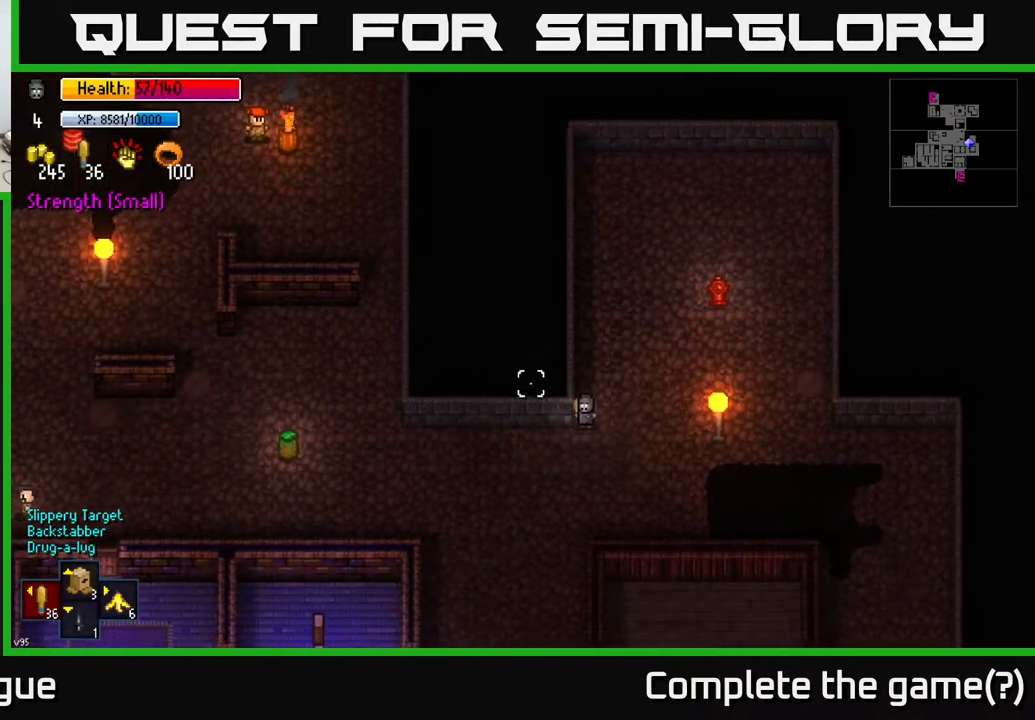
{"buttons": [], "left_stick": "center", "right_stick": "center", "events": [[183, "Y", "down"], [200, "left_stick", "center"], [233, "Y", "up"]]}
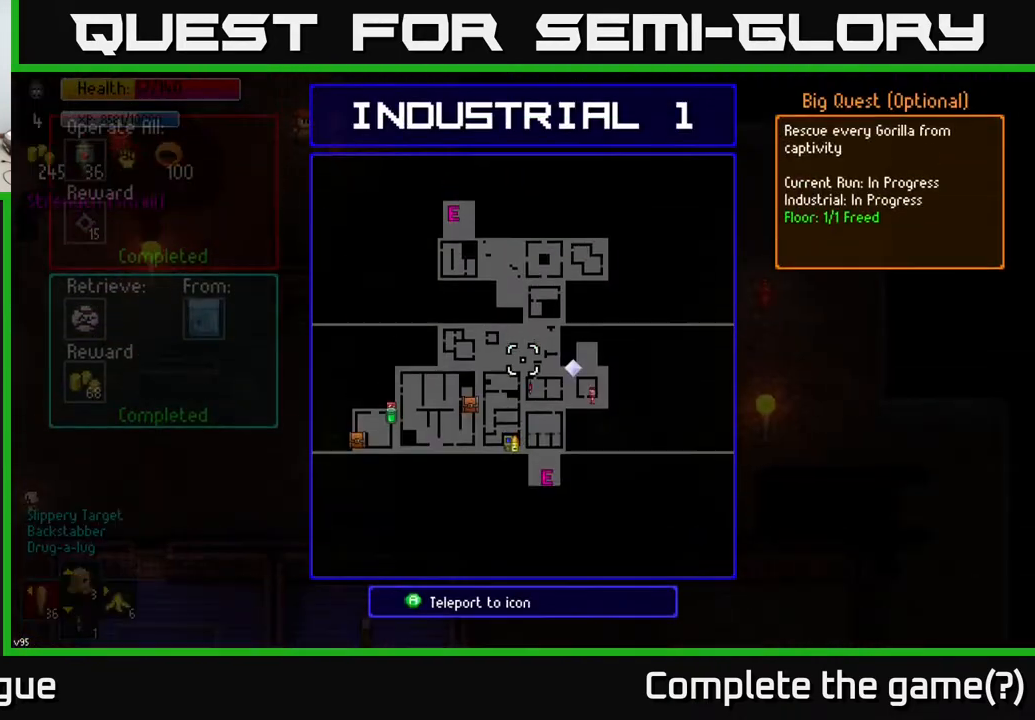
{"buttons": [], "left_stick": "center", "right_stick": "center", "events": []}
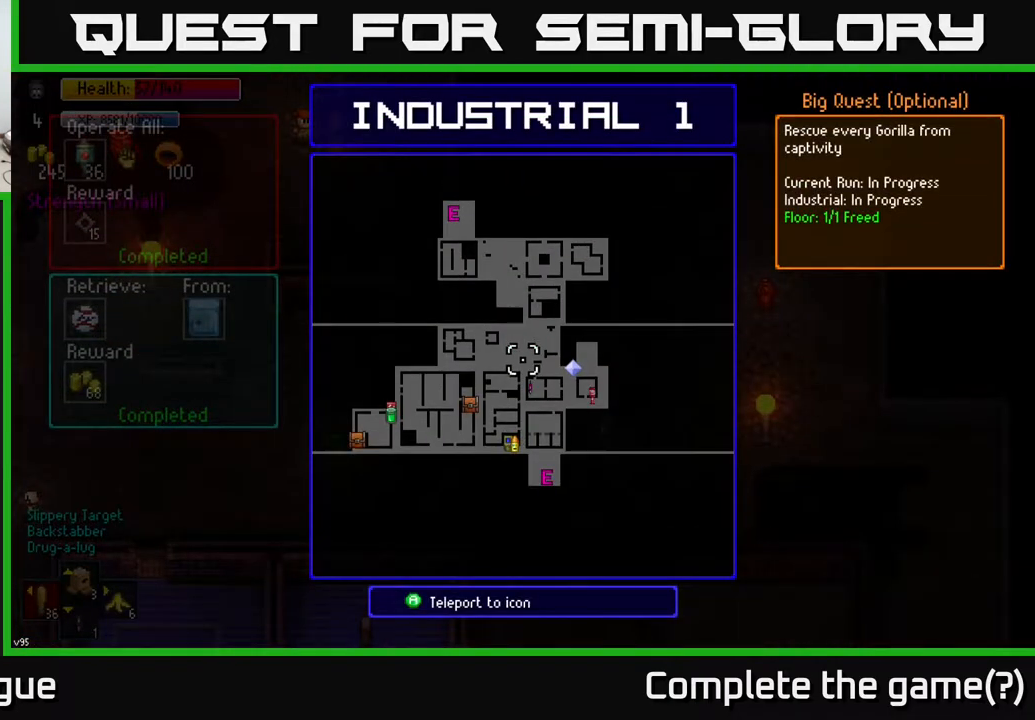
{"buttons": [], "left_stick": "center", "right_stick": "center", "events": []}
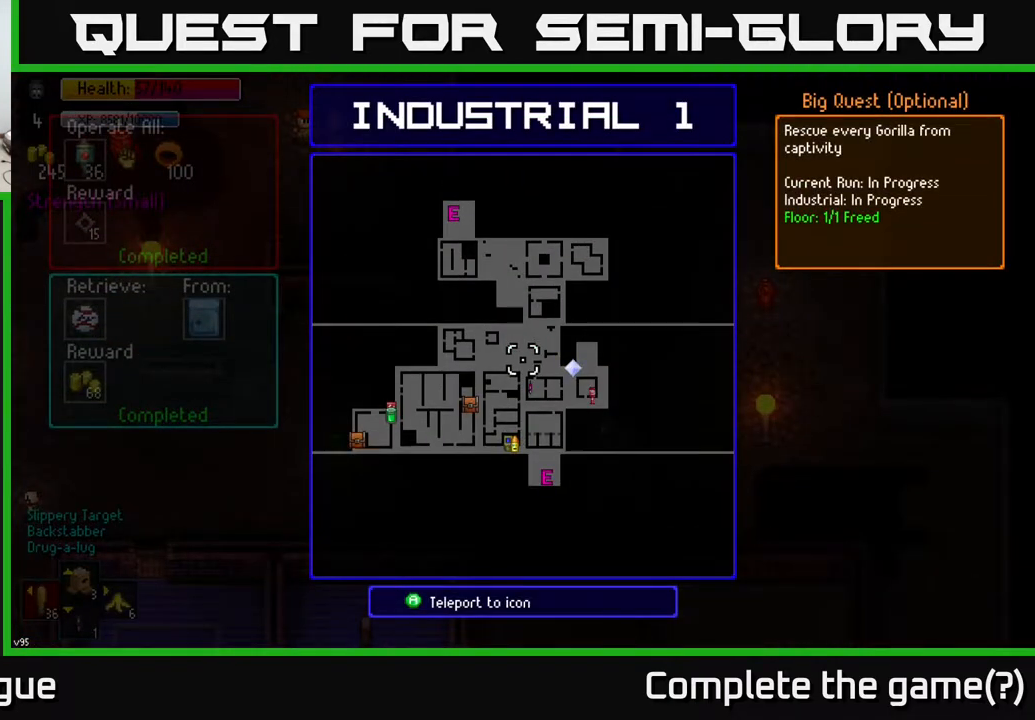
{"buttons": [], "left_stick": "left", "right_stick": "center", "events": [[233, "B", "down"], [300, "B", "up"], [333, "left_stick", "left"]]}
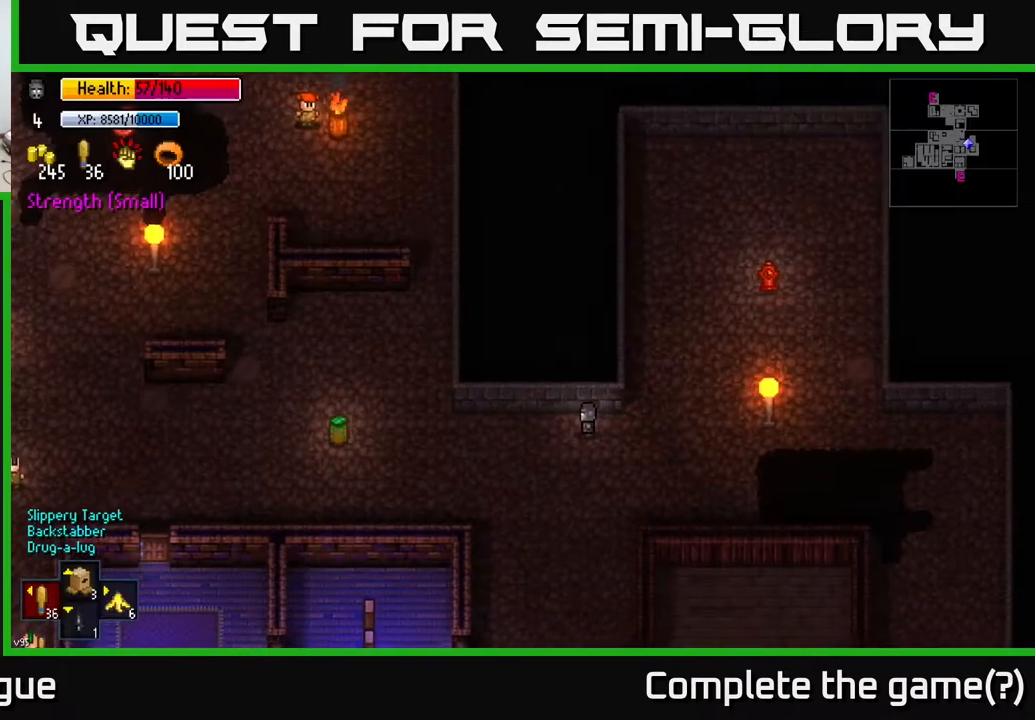
{"buttons": [], "left_stick": "left", "right_stick": "center", "events": []}
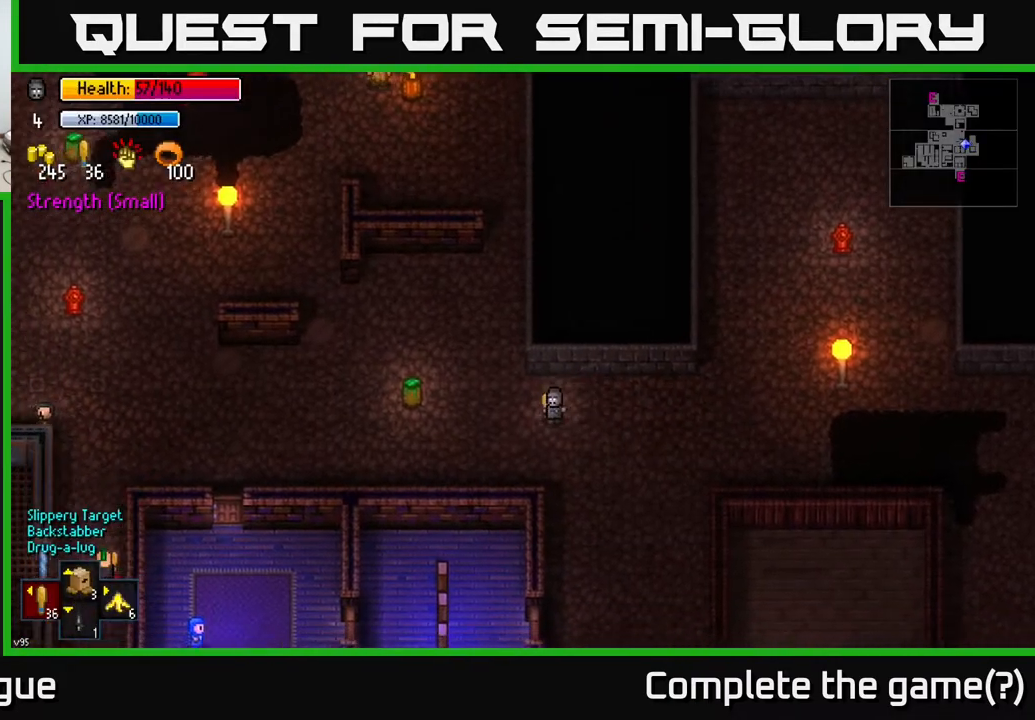
{"buttons": [], "left_stick": "up", "right_stick": "up", "events": [[100, "left_stick", "up-left"], [217, "left_stick", "up"], [317, "right_stick", "up"]]}
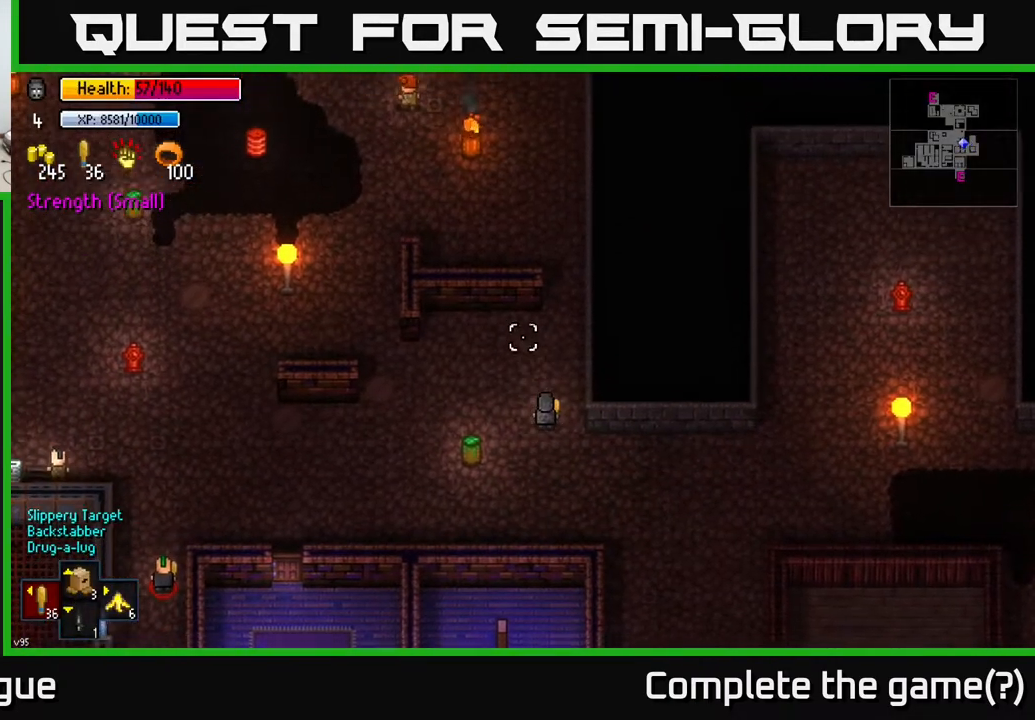
{"buttons": [], "left_stick": "up", "right_stick": "up-left", "events": [[283, "right_stick", "up-left"]]}
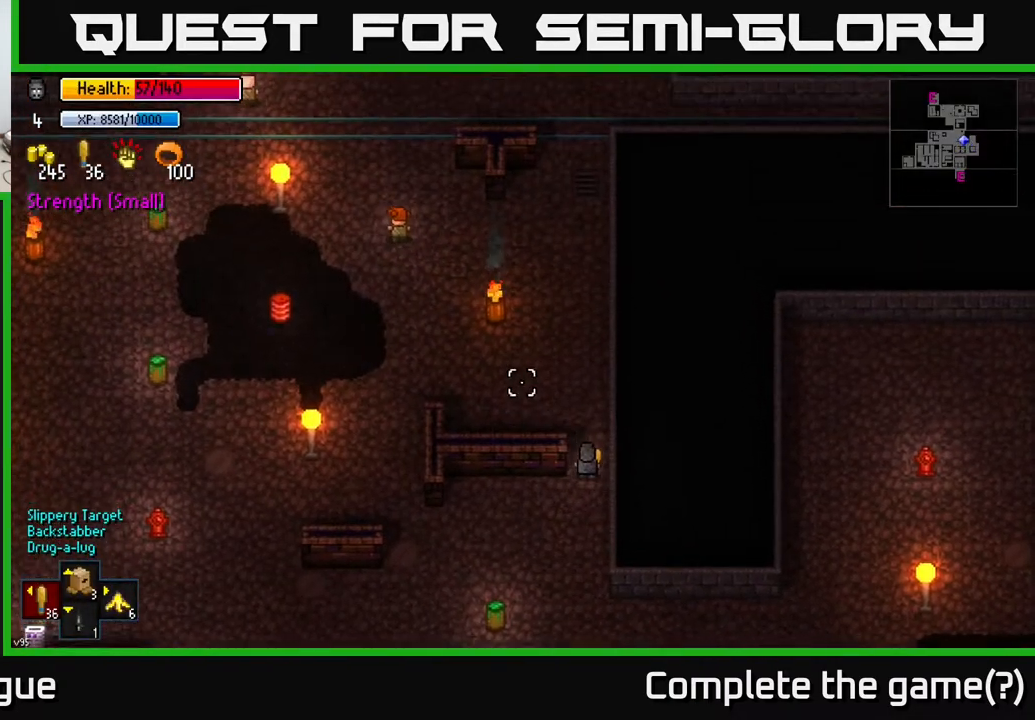
{"buttons": [], "left_stick": "up", "right_stick": "up-left", "events": []}
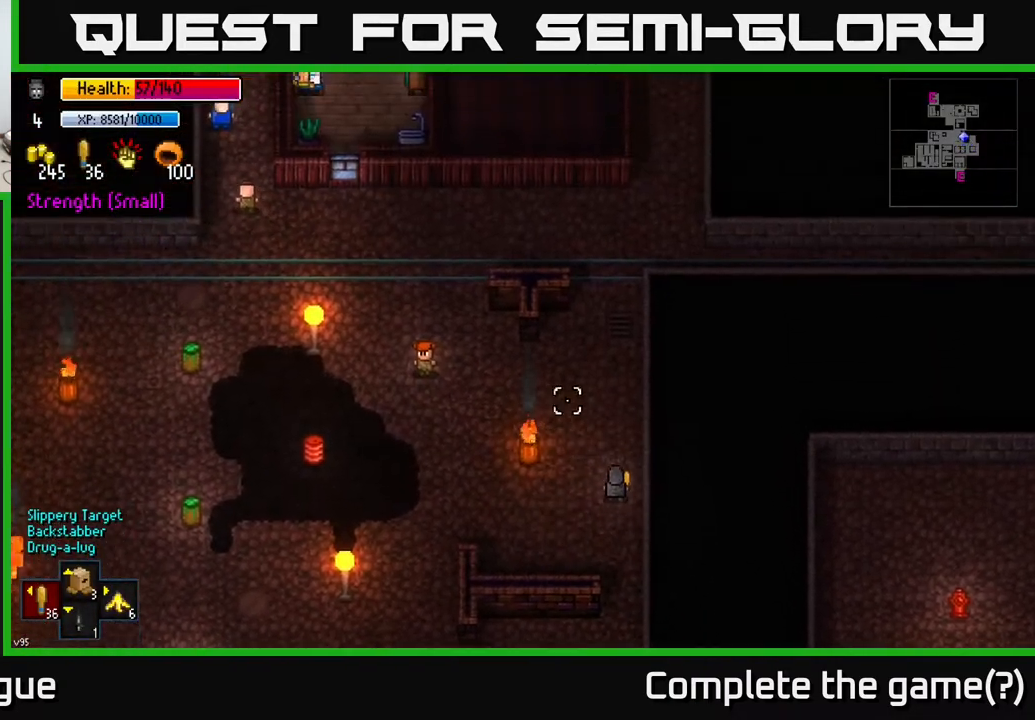
{"buttons": [], "left_stick": "up", "right_stick": "up-left", "events": []}
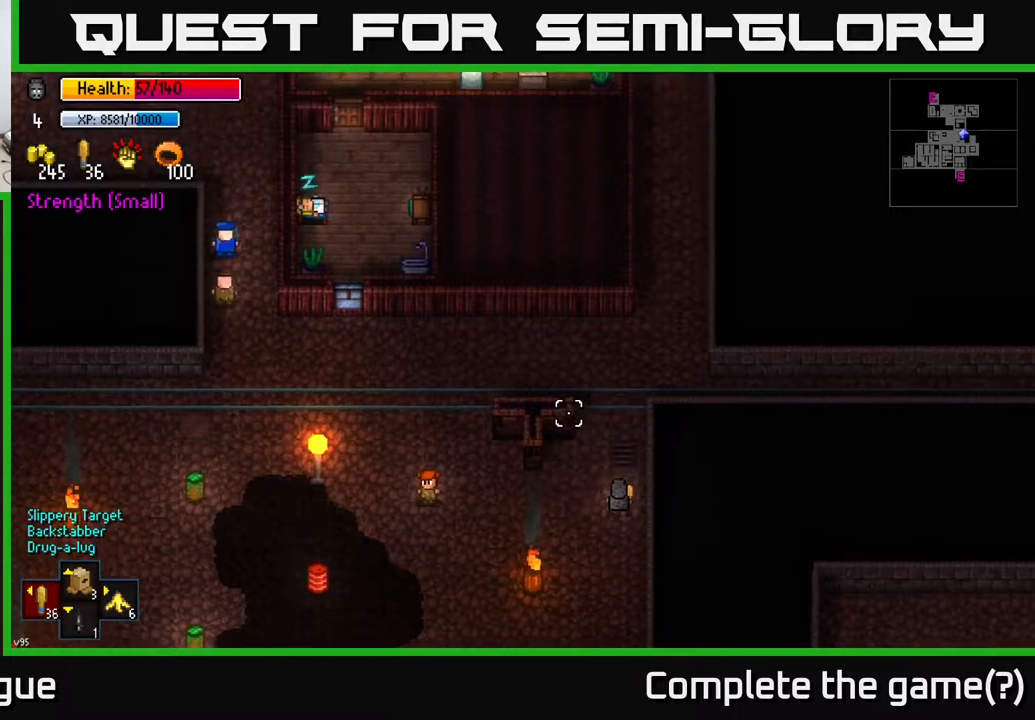
{"buttons": [], "left_stick": "up-left", "right_stick": "up-left", "events": [[467, "left_stick", "up-left"]]}
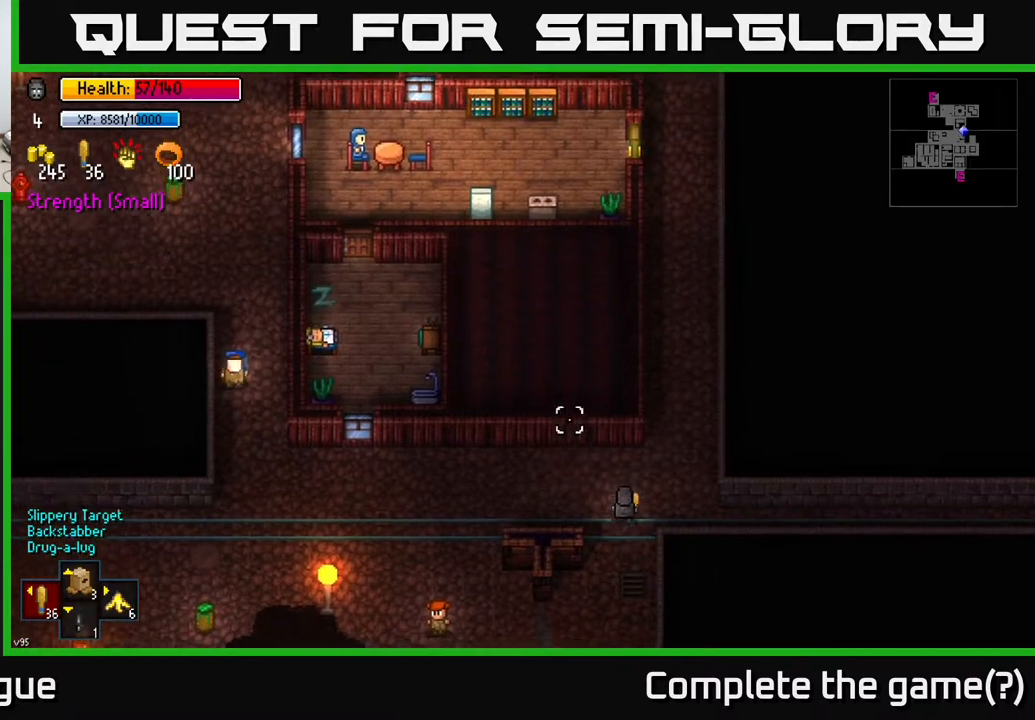
{"buttons": [], "left_stick": "center", "right_stick": "up", "events": [[50, "left_stick", "left"], [50, "right_stick", "up"], [183, "left_stick", "up-left"], [350, "left_stick", "center"]]}
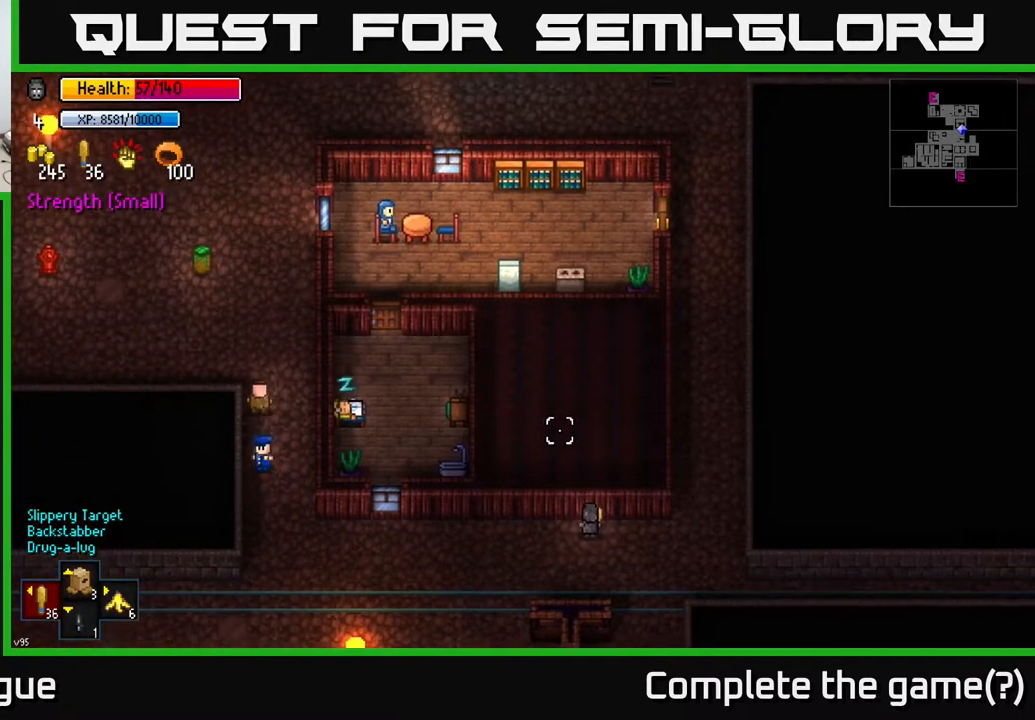
{"buttons": [], "left_stick": "center", "right_stick": "up", "events": []}
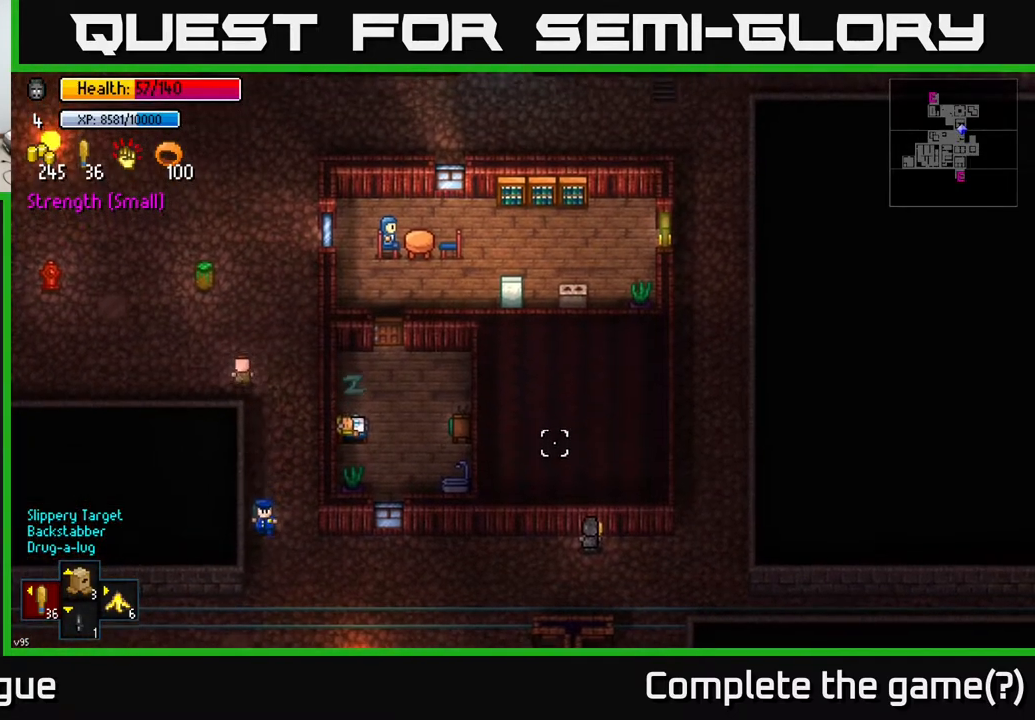
{"buttons": [], "left_stick": "right", "right_stick": "up-left", "events": [[200, "left_stick", "up-right"], [333, "left_stick", "right"], [383, "right_stick", "up-left"]]}
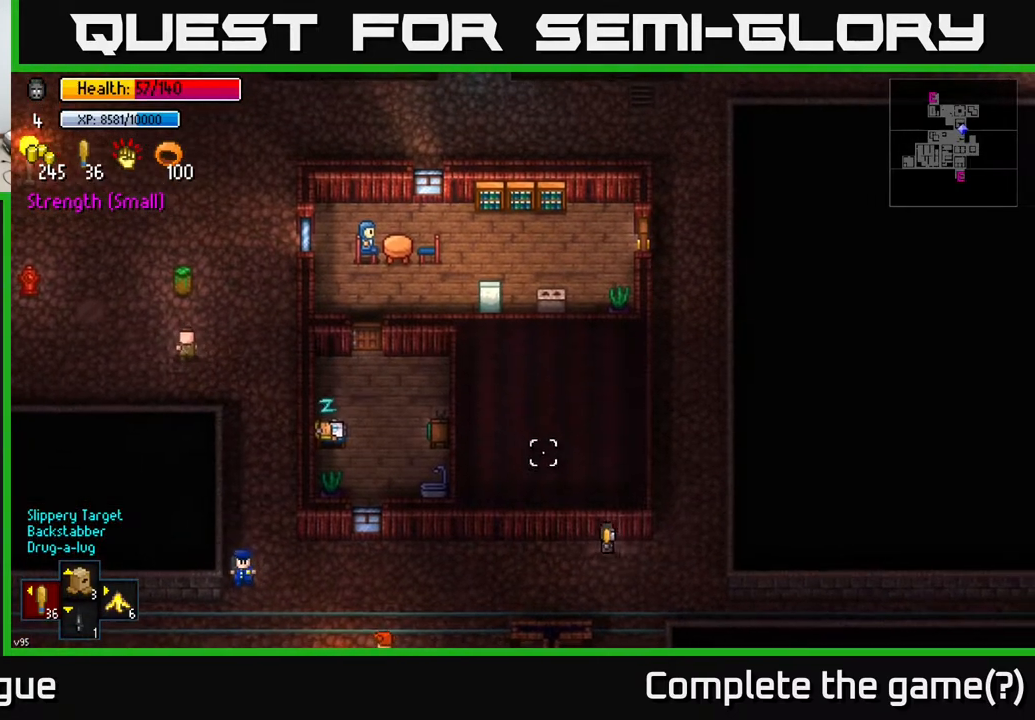
{"buttons": [], "left_stick": "up-left", "right_stick": "up-left", "events": [[233, "left_stick", "up-right"], [333, "left_stick", "up"], [450, "left_stick", "up-left"]]}
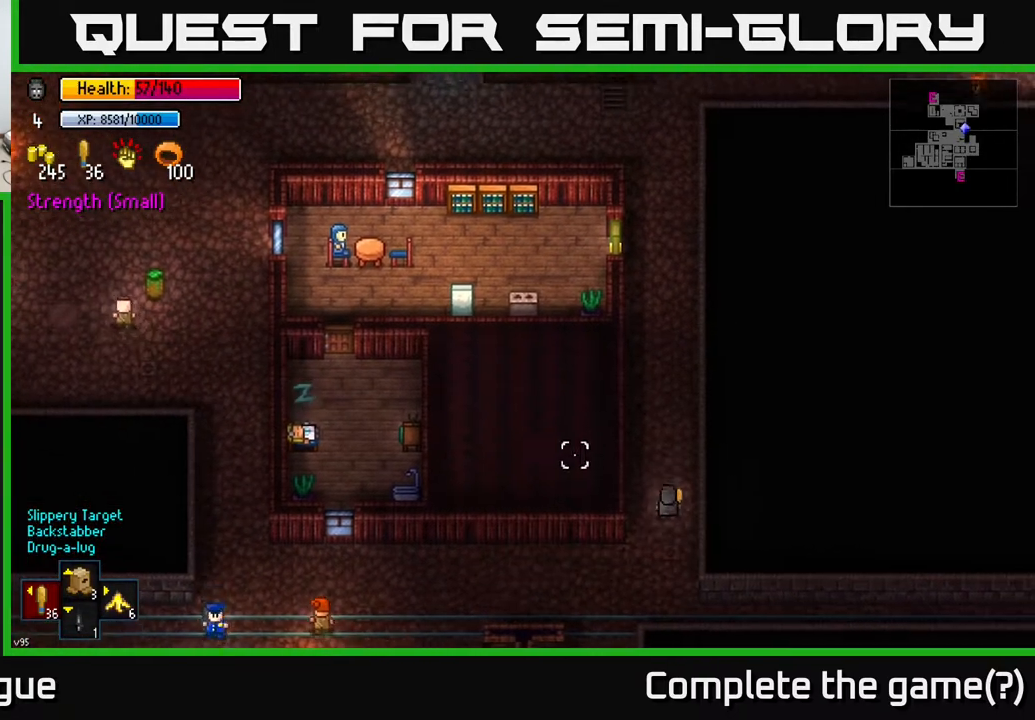
{"buttons": [], "left_stick": "up", "right_stick": "up-left", "events": [[183, "left_stick", "up"]]}
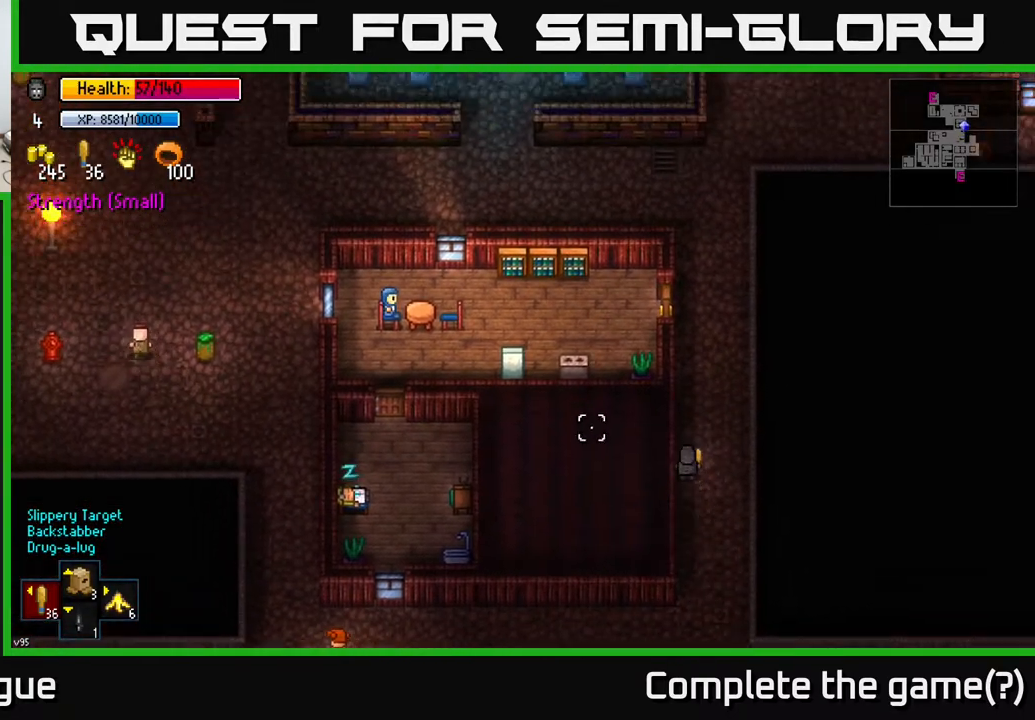
{"buttons": [], "left_stick": "up", "right_stick": "left", "events": [[33, "left_stick", "up-left"], [50, "right_stick", "left"], [267, "left_stick", "up"]]}
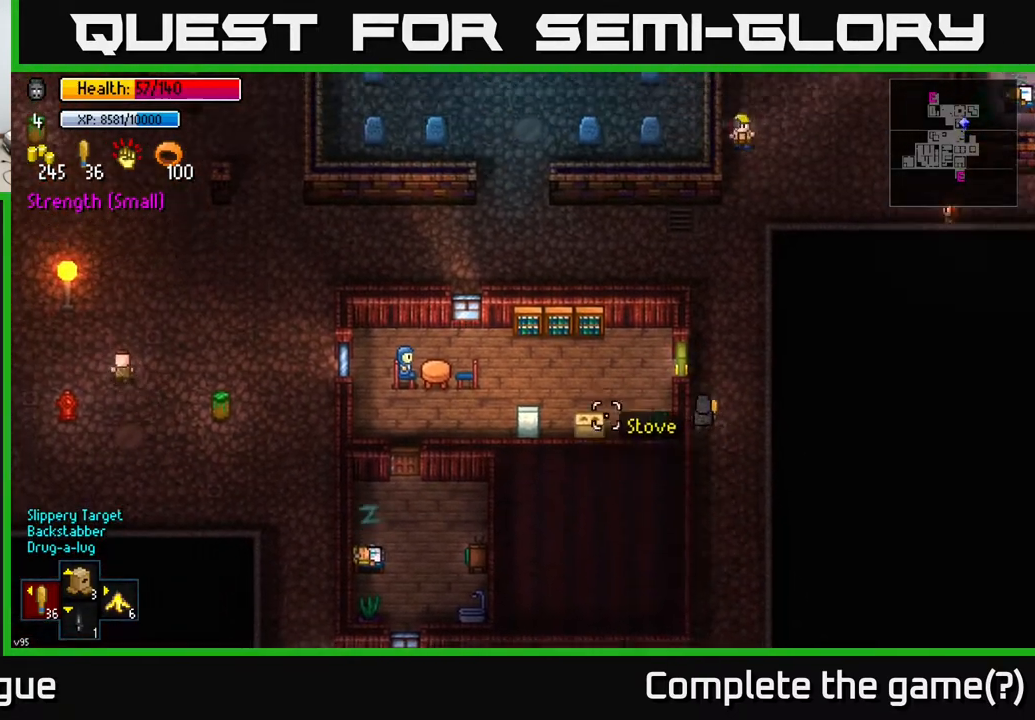
{"buttons": [], "left_stick": "center", "right_stick": "left", "events": [[133, "left_stick", "center"]]}
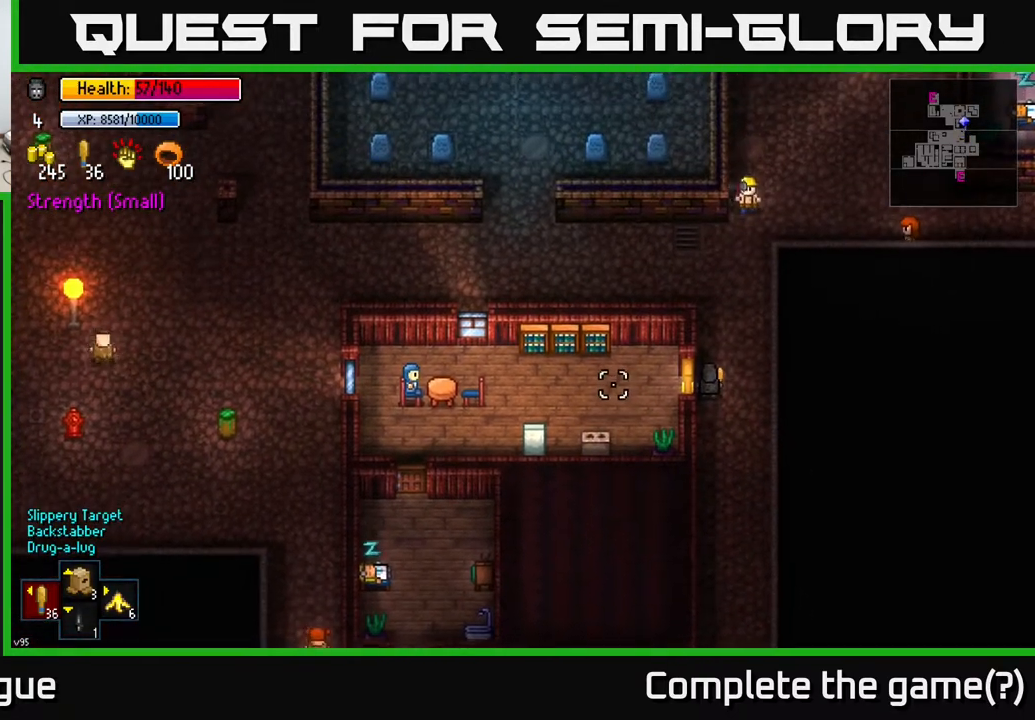
{"buttons": [], "left_stick": "center", "right_stick": "center", "events": [[100, "right_stick", "center"], [183, "A", "down"], [267, "A", "up"]]}
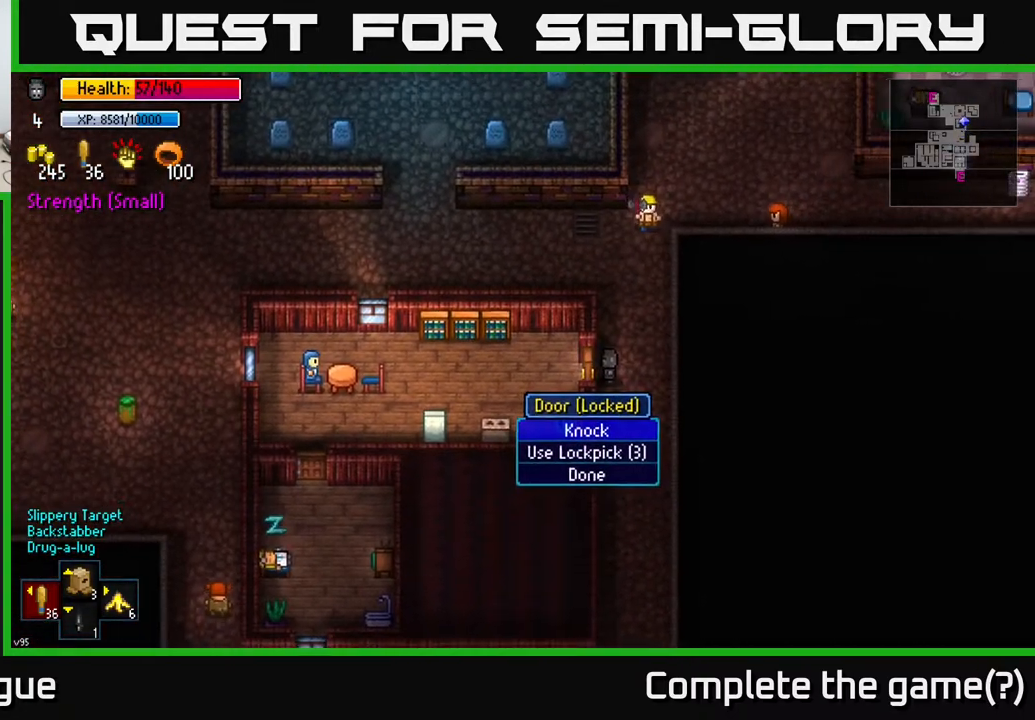
{"buttons": [], "left_stick": "center", "right_stick": "center", "events": [[333, "A", "down"], [400, "A", "up"]]}
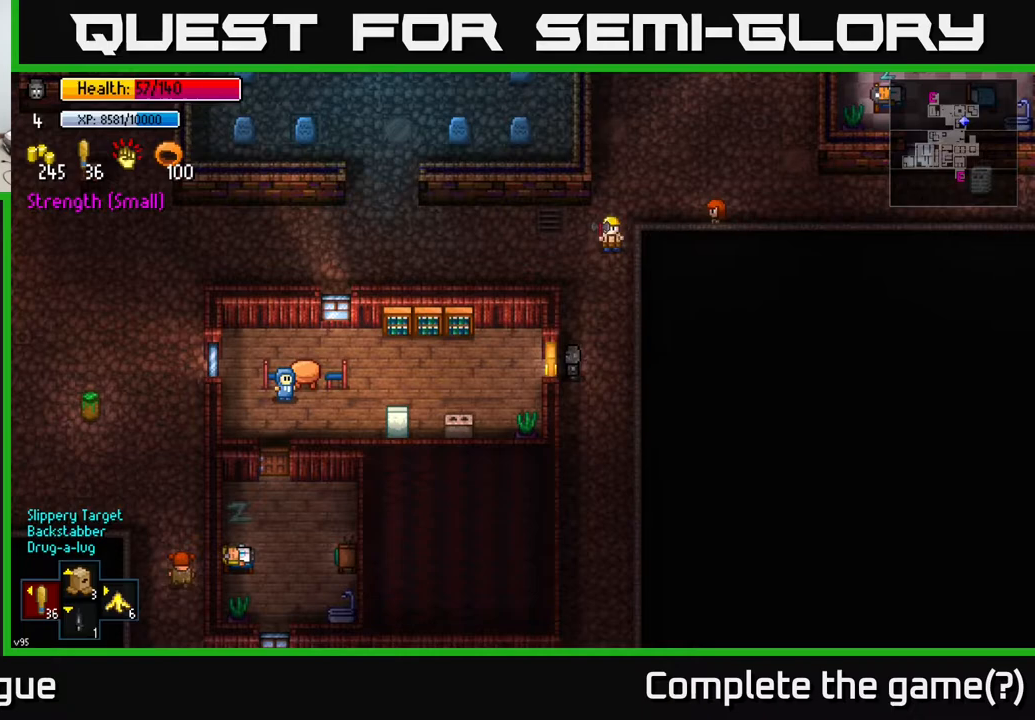
{"buttons": [], "left_stick": "left", "right_stick": "center", "events": [[17, "left_stick", "down"], [433, "left_stick", "left"]]}
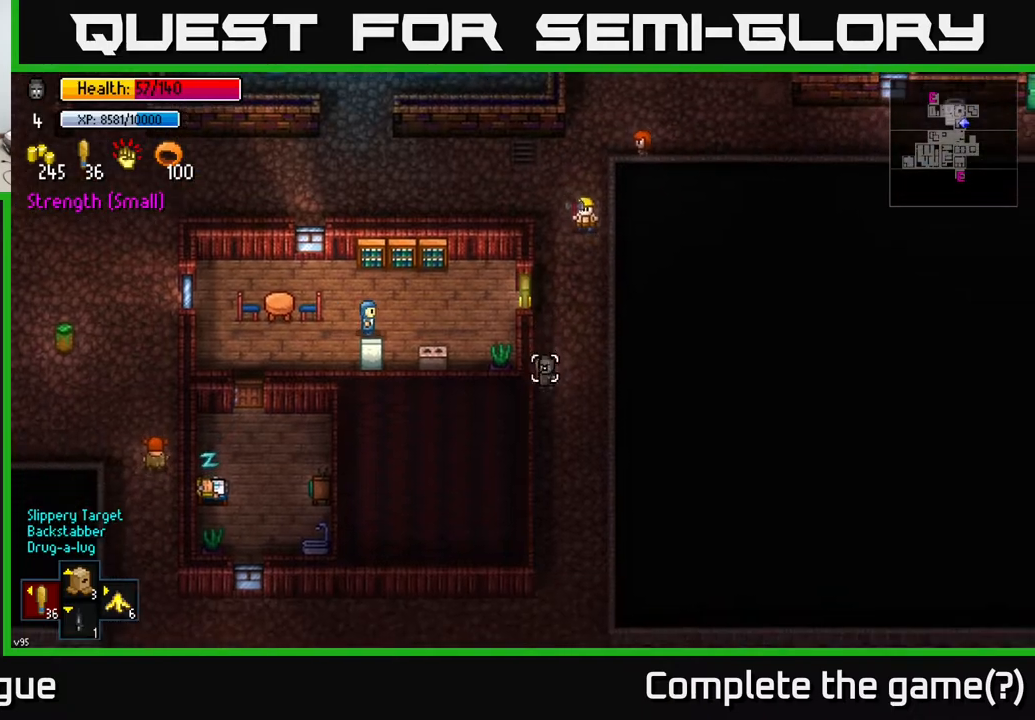
{"buttons": [], "left_stick": "center", "right_stick": "up-right", "events": [[17, "right_stick", "up"], [100, "left_stick", "center"], [117, "right_stick", "up-right"]]}
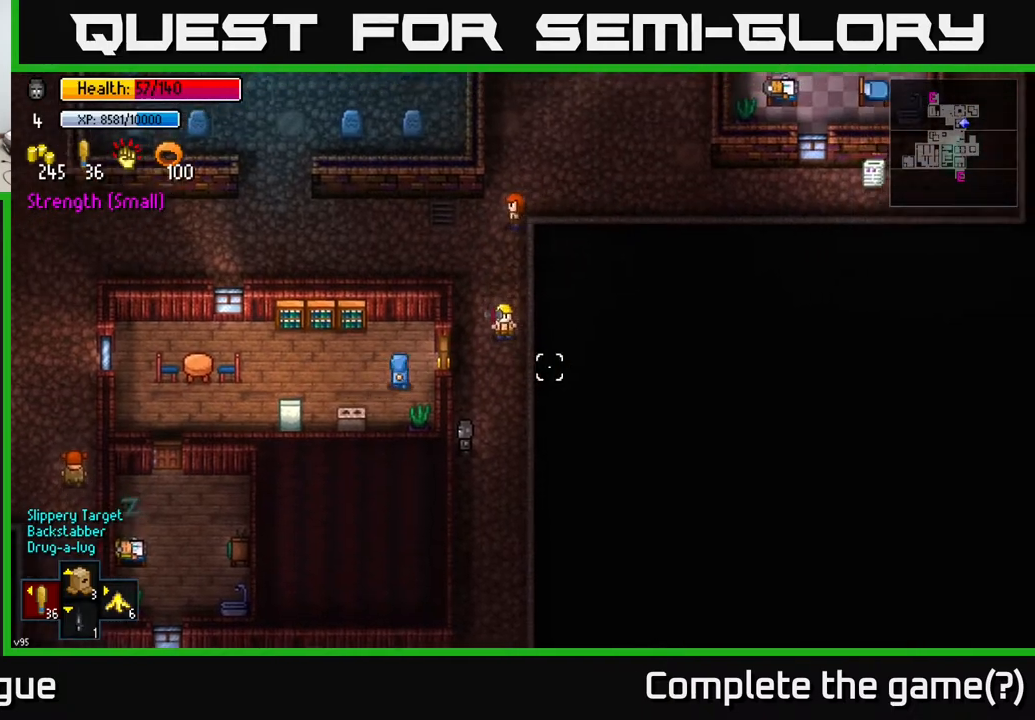
{"buttons": [], "left_stick": "center", "right_stick": "up-right", "events": [[333, "left_stick", "up"], [400, "left_stick", "up-left"], [500, "left_stick", "center"]]}
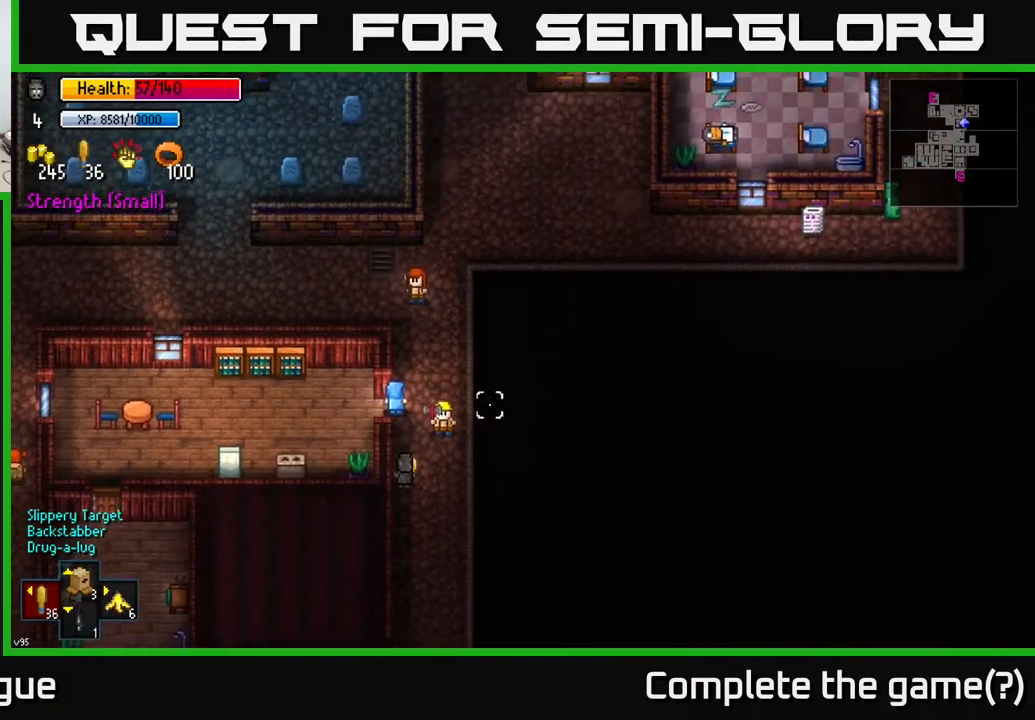
{"buttons": [], "left_stick": "center", "right_stick": "up-right", "events": []}
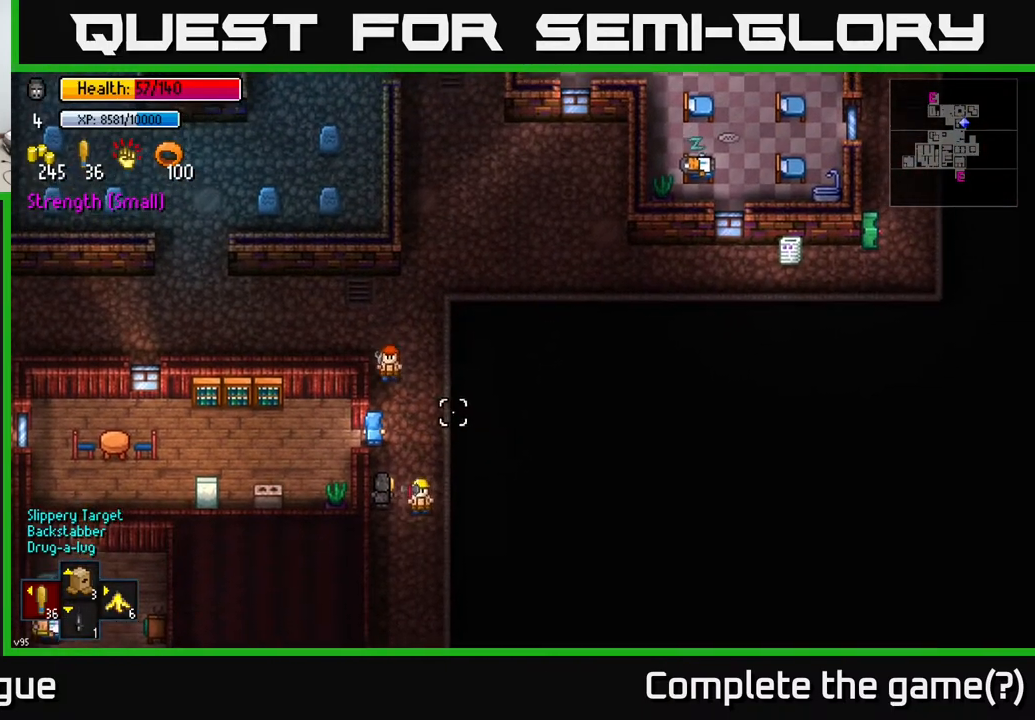
{"buttons": [], "left_stick": "center", "right_stick": "up", "events": [[300, "right_stick", "up"]]}
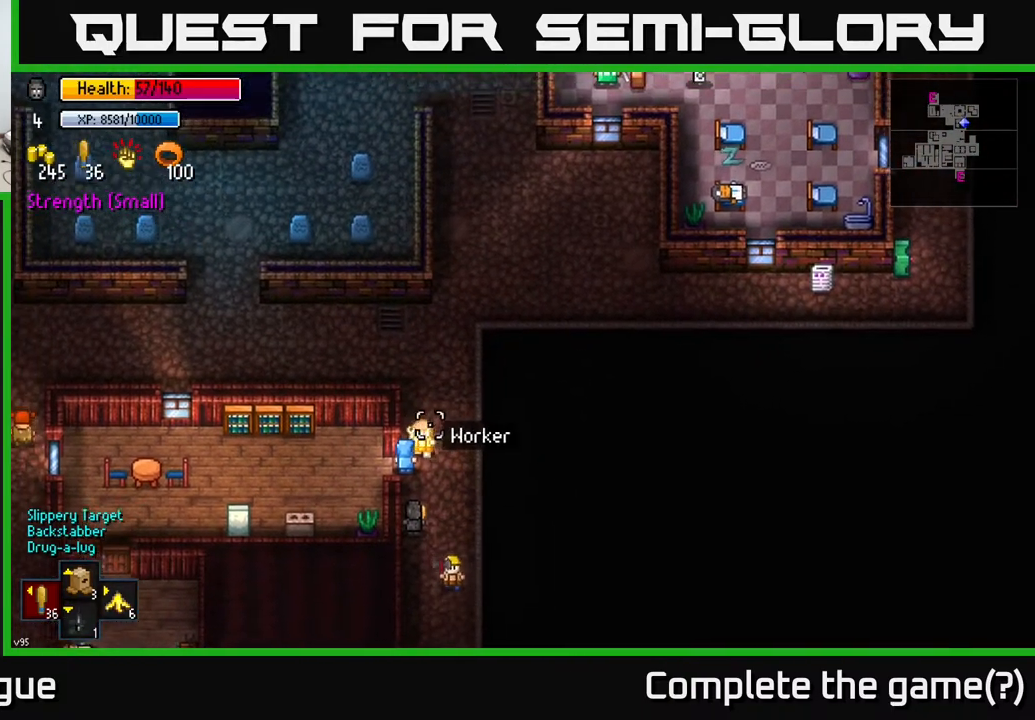
{"buttons": [], "left_stick": "up-left", "right_stick": "up", "events": [[433, "left_stick", "up-left"]]}
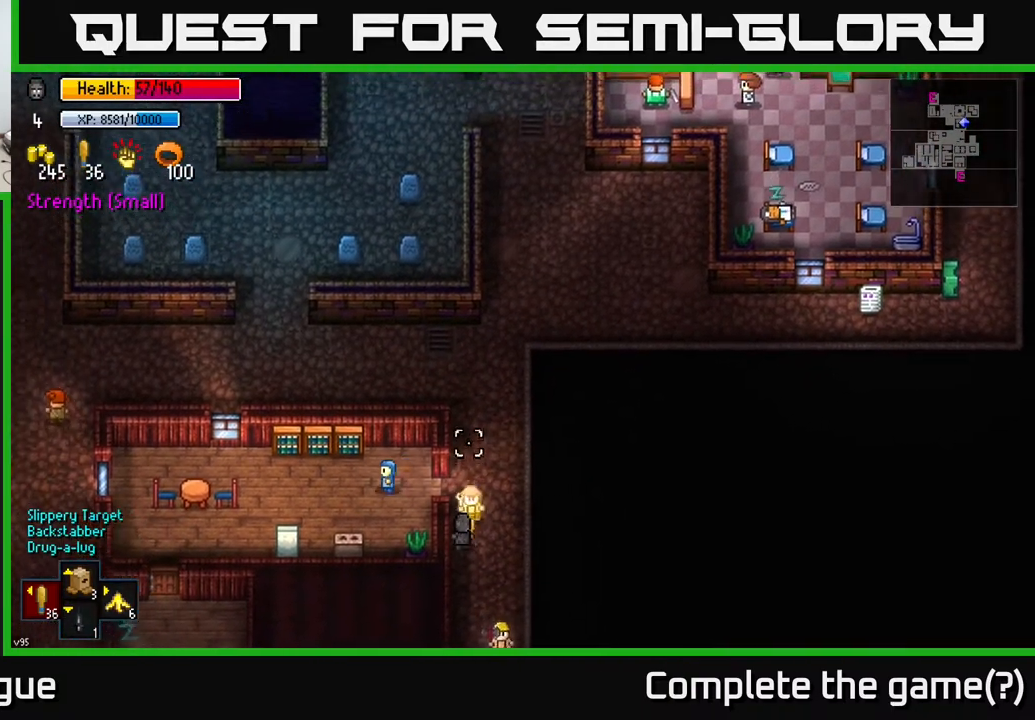
{"buttons": [], "left_stick": "center", "right_stick": "up-left", "events": [[300, "right_stick", "up-left"], [317, "left_stick", "left"], [500, "left_stick", "center"]]}
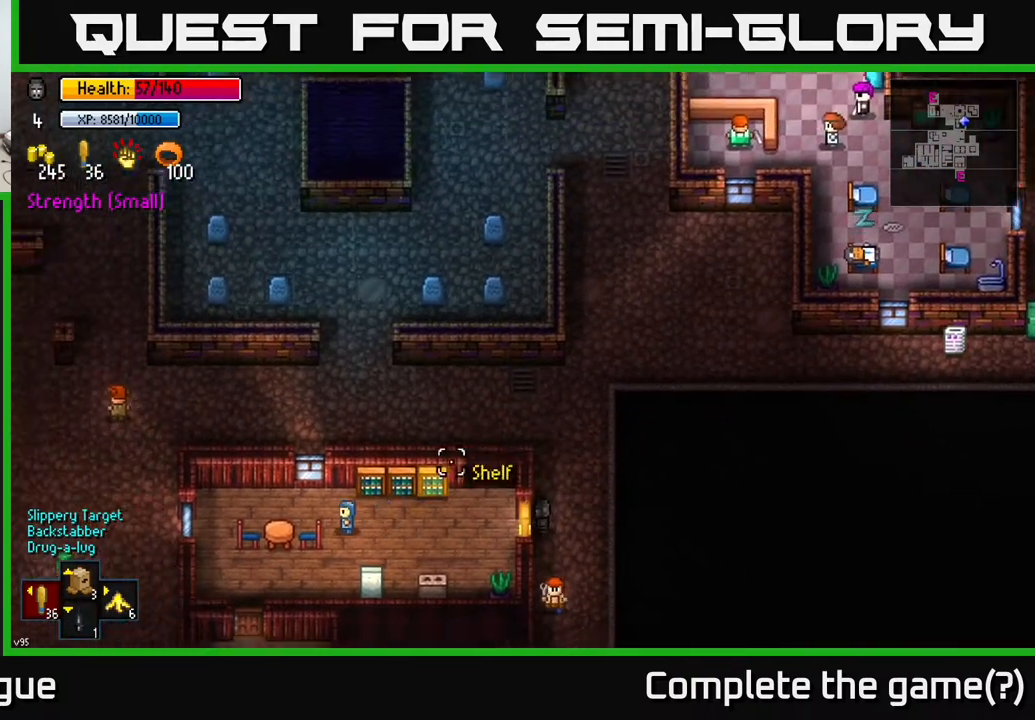
{"buttons": [], "left_stick": "center", "right_stick": "center", "events": [[50, "right_stick", "left"], [200, "right_stick", "center"], [300, "A", "down"], [383, "A", "up"]]}
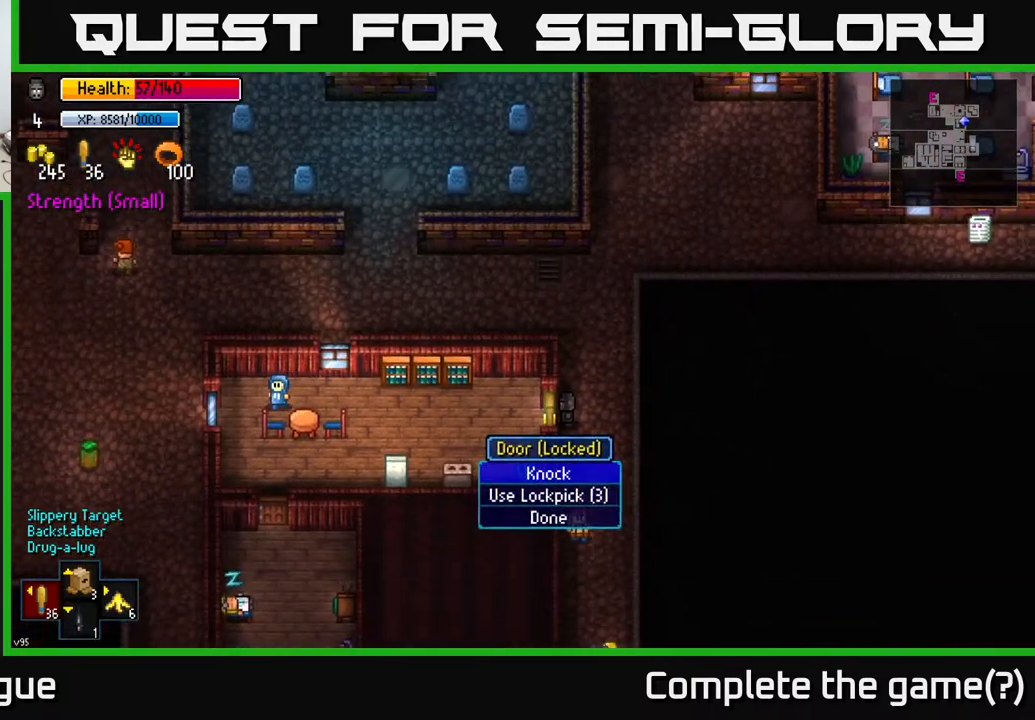
{"buttons": [], "left_stick": "center", "right_stick": "center", "events": []}